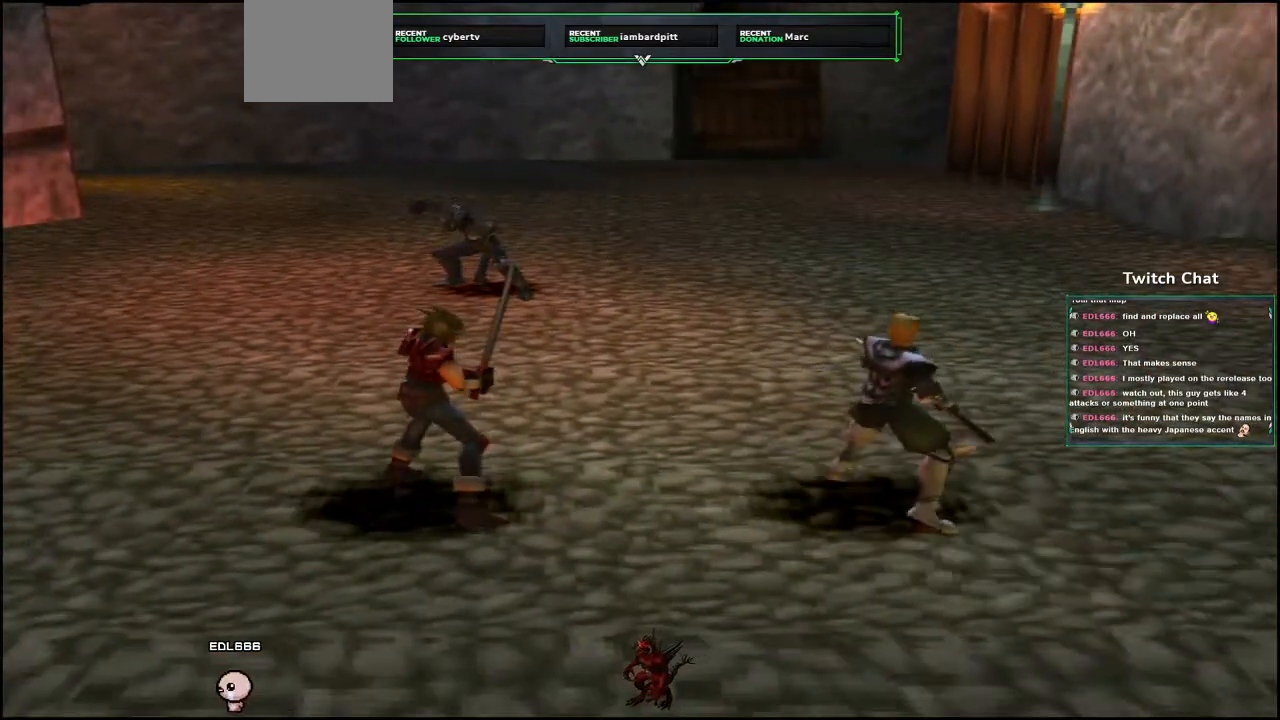
Gameplay with a controller (PlayStation layout); each line is a JSON object with the inputs held at the frame after it (dt_ms = milliseconds from this image to that frame). "events" lists button and stick changes between this image and that frame as [ms after this image, input, new state], when the widget could be followed in between.
{"dt_ms": 500, "buttons": [], "left_stick": "center", "right_stick": "center", "events": [[200, "left_stick", "center"]]}
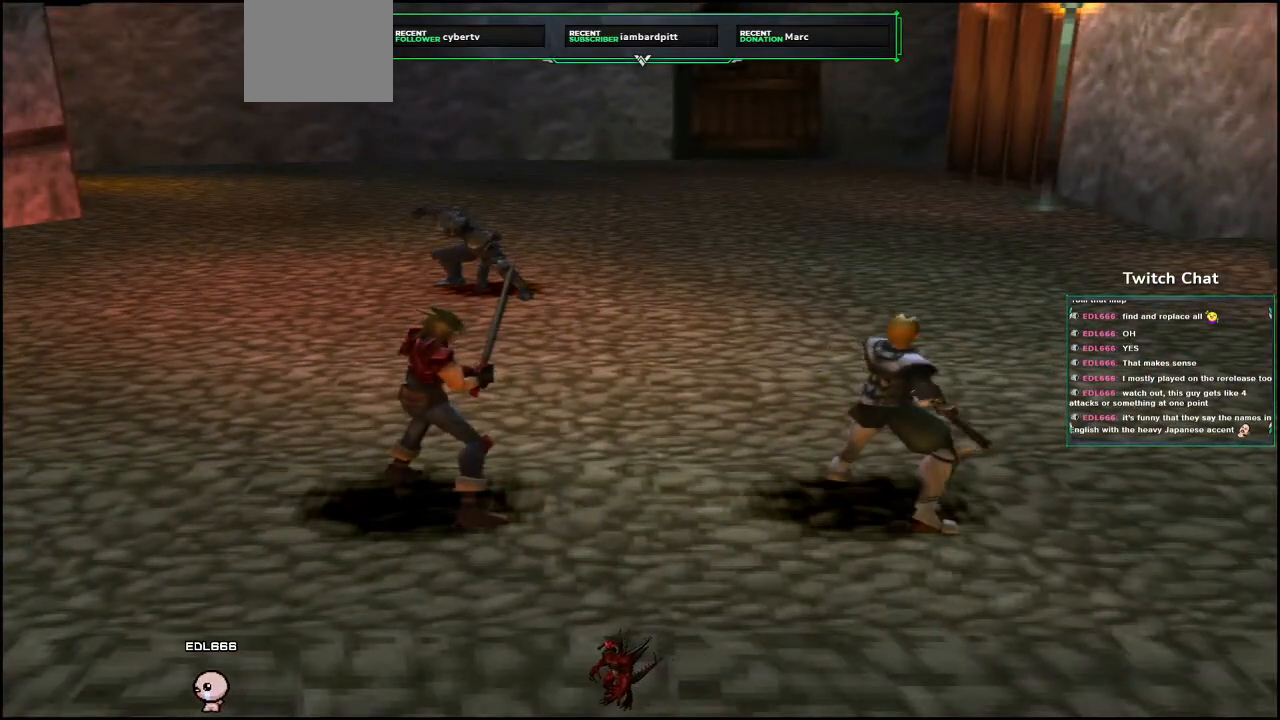
{"dt_ms": 500, "buttons": [], "left_stick": "center", "right_stick": "center", "events": []}
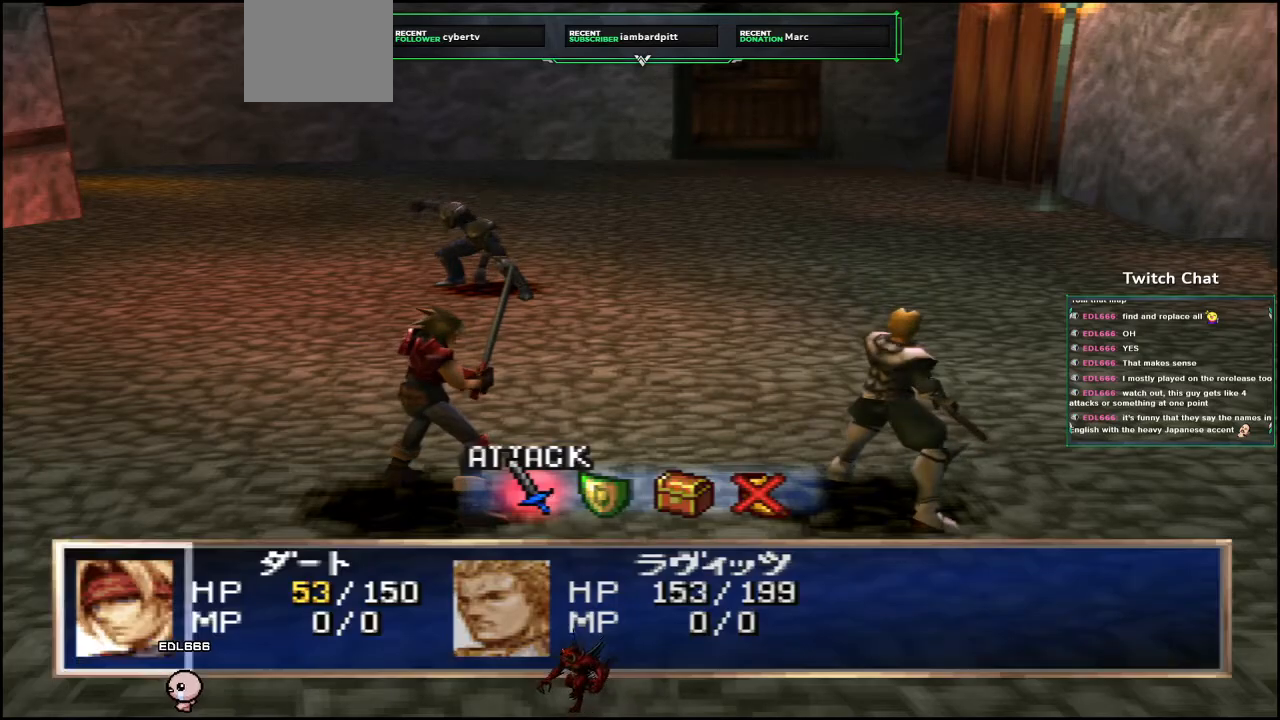
{"dt_ms": 500, "buttons": [], "left_stick": "center", "right_stick": "center", "events": [[367, "CIRCLE", "down"], [500, "CIRCLE", "up"]]}
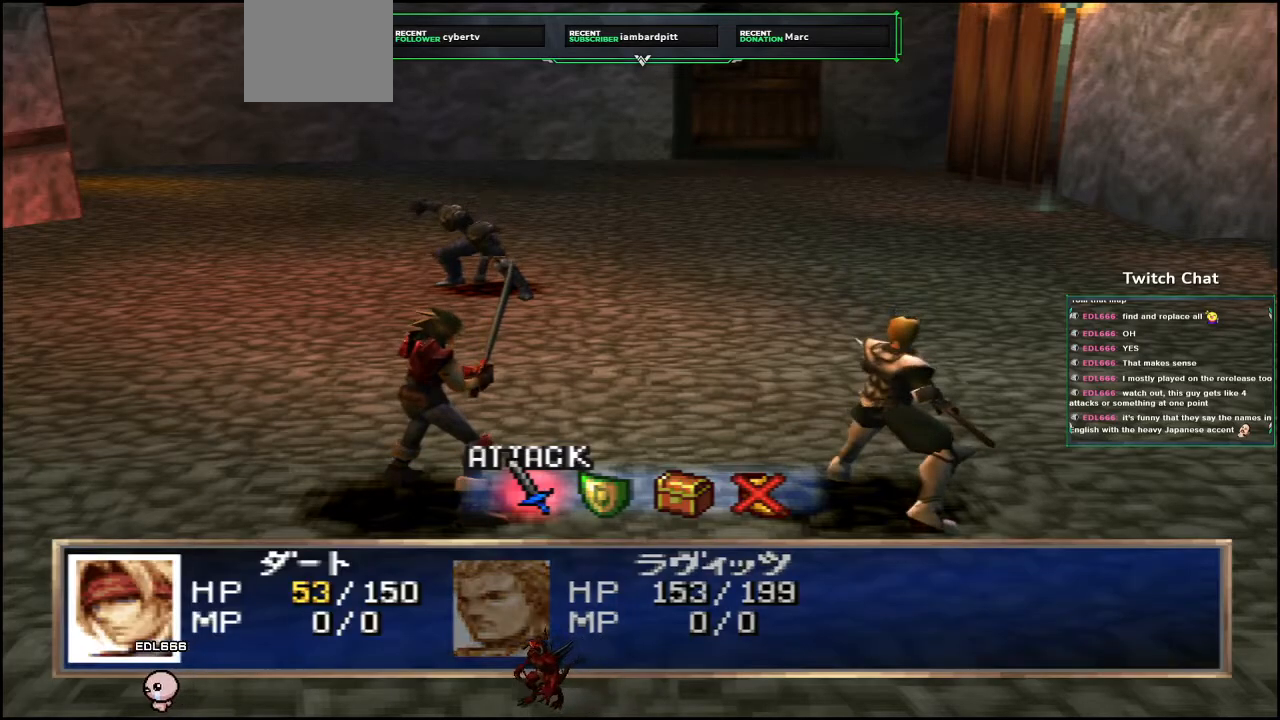
{"dt_ms": 500, "buttons": [], "left_stick": "center", "right_stick": "center", "events": []}
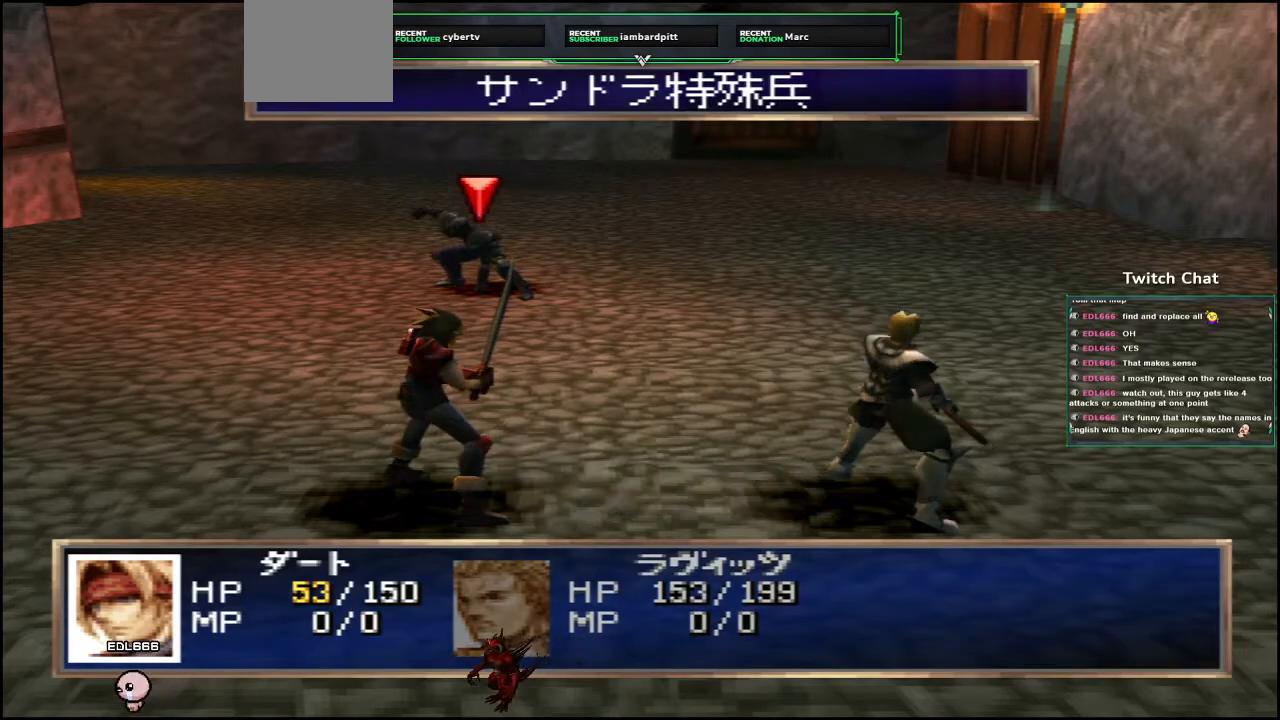
{"dt_ms": 500, "buttons": [], "left_stick": "center", "right_stick": "center", "events": [[217, "CIRCLE", "down"], [367, "CIRCLE", "up"]]}
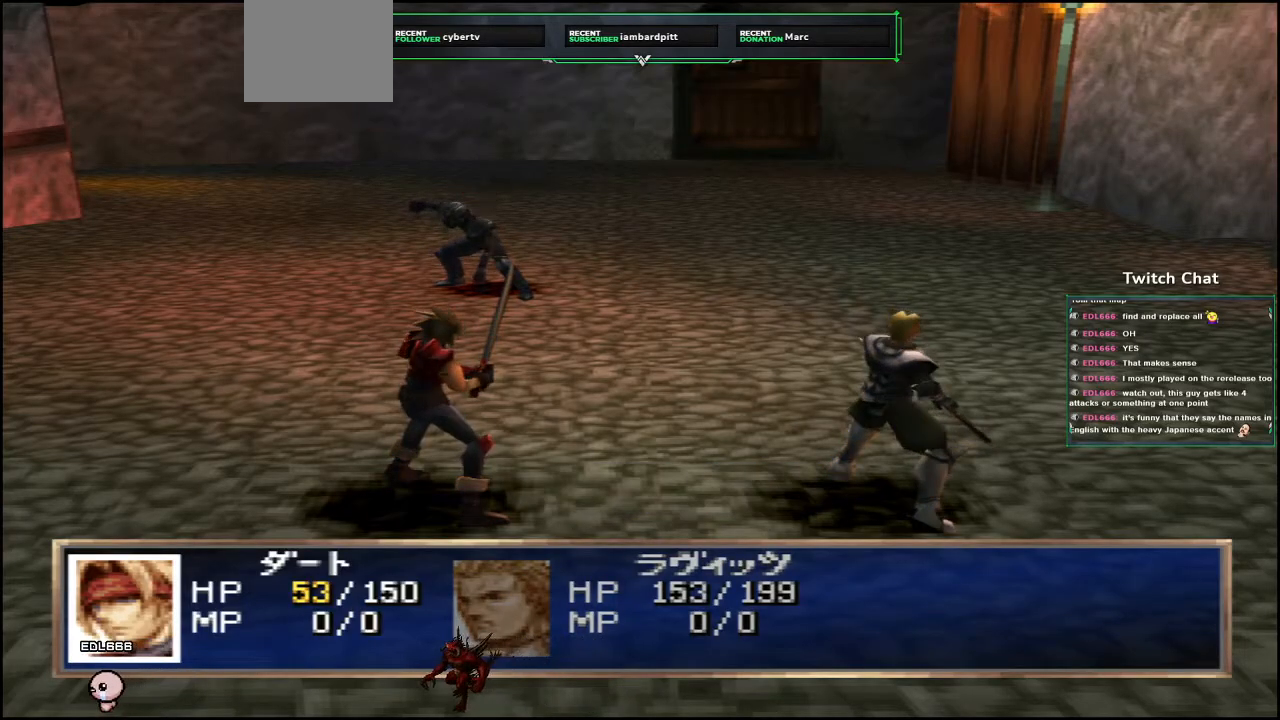
{"dt_ms": 500, "buttons": [], "left_stick": "center", "right_stick": "center", "events": []}
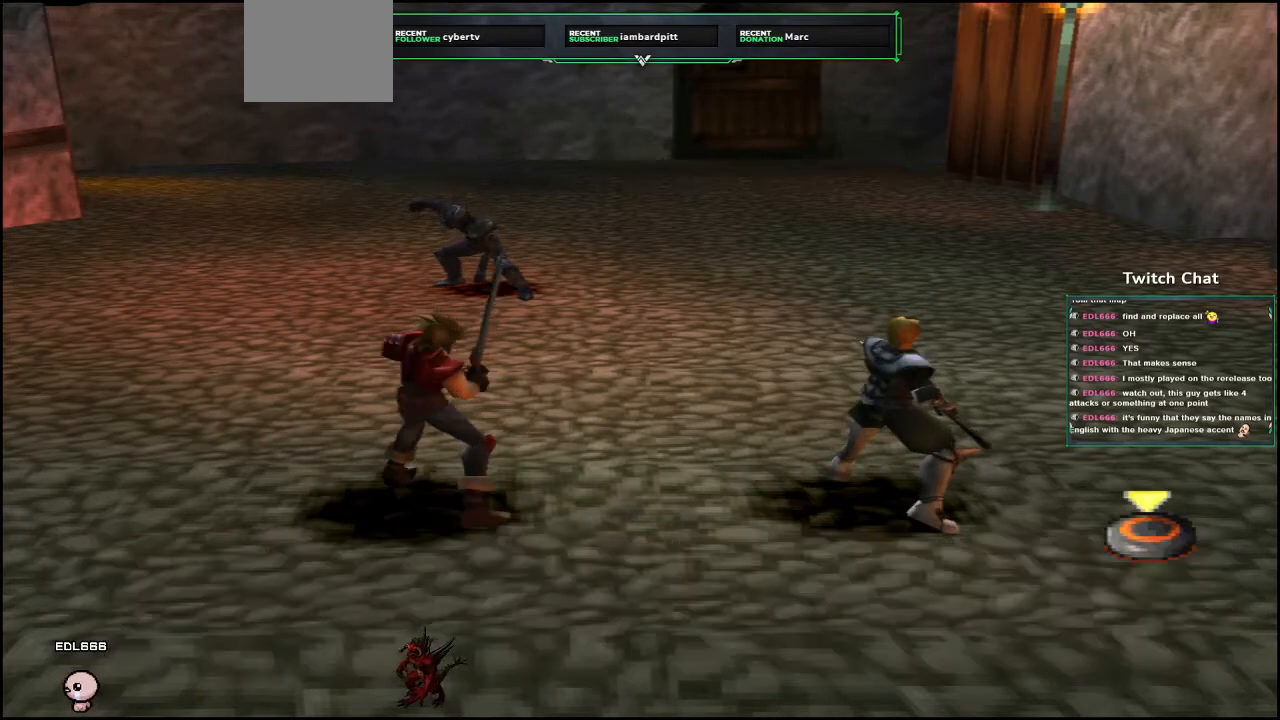
{"dt_ms": 500, "buttons": [], "left_stick": "center", "right_stick": "center", "events": []}
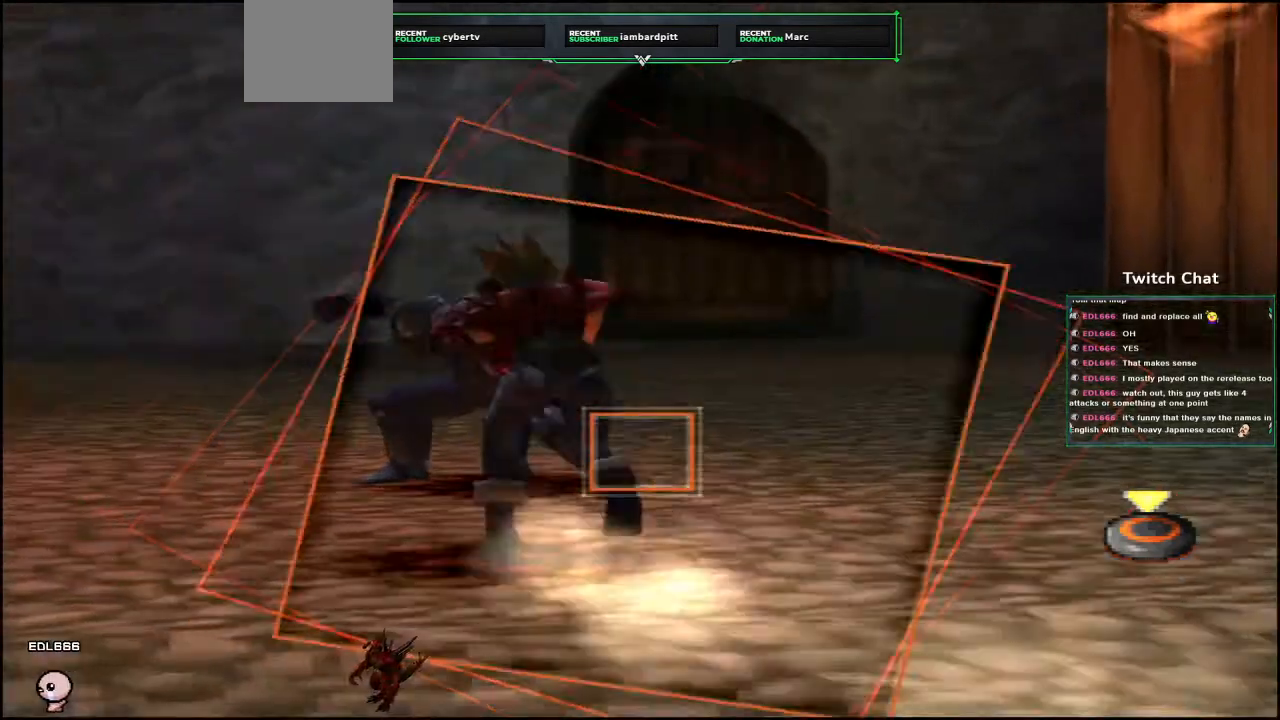
{"dt_ms": 1000, "buttons": [], "left_stick": "center", "right_stick": "down-right"}
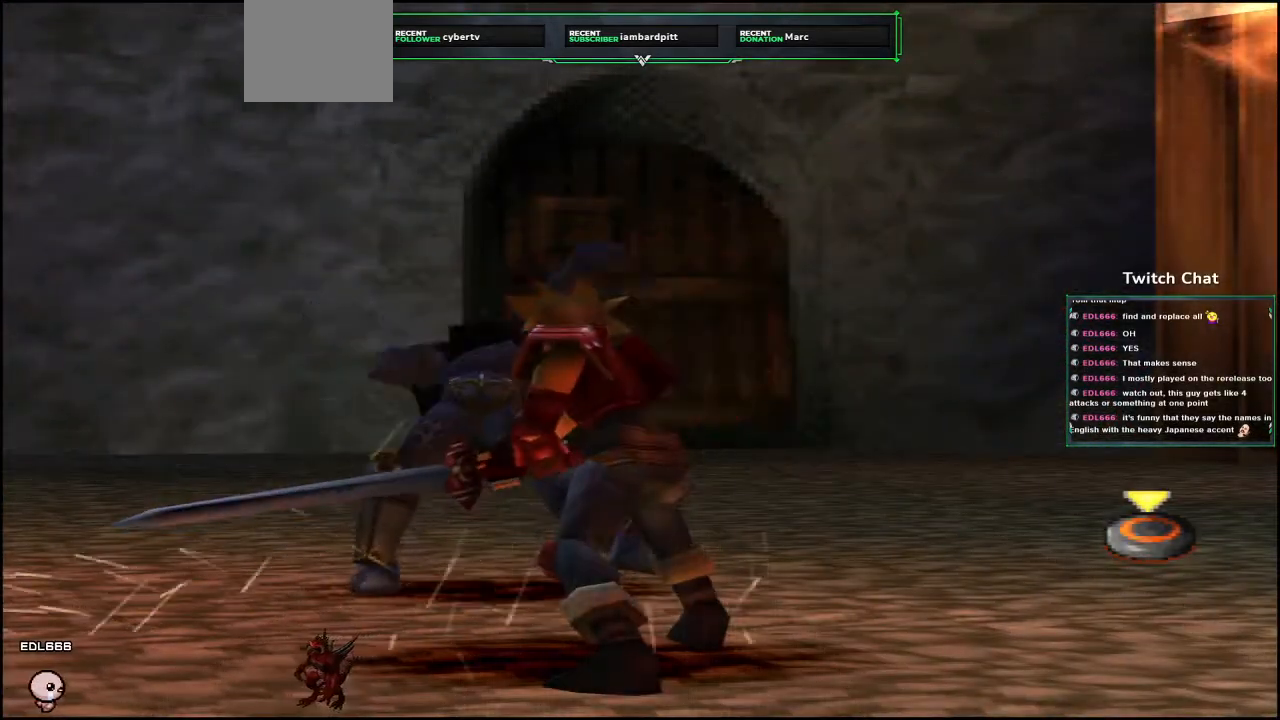
{"dt_ms": 500, "buttons": [], "left_stick": "center", "right_stick": "down-right", "events": []}
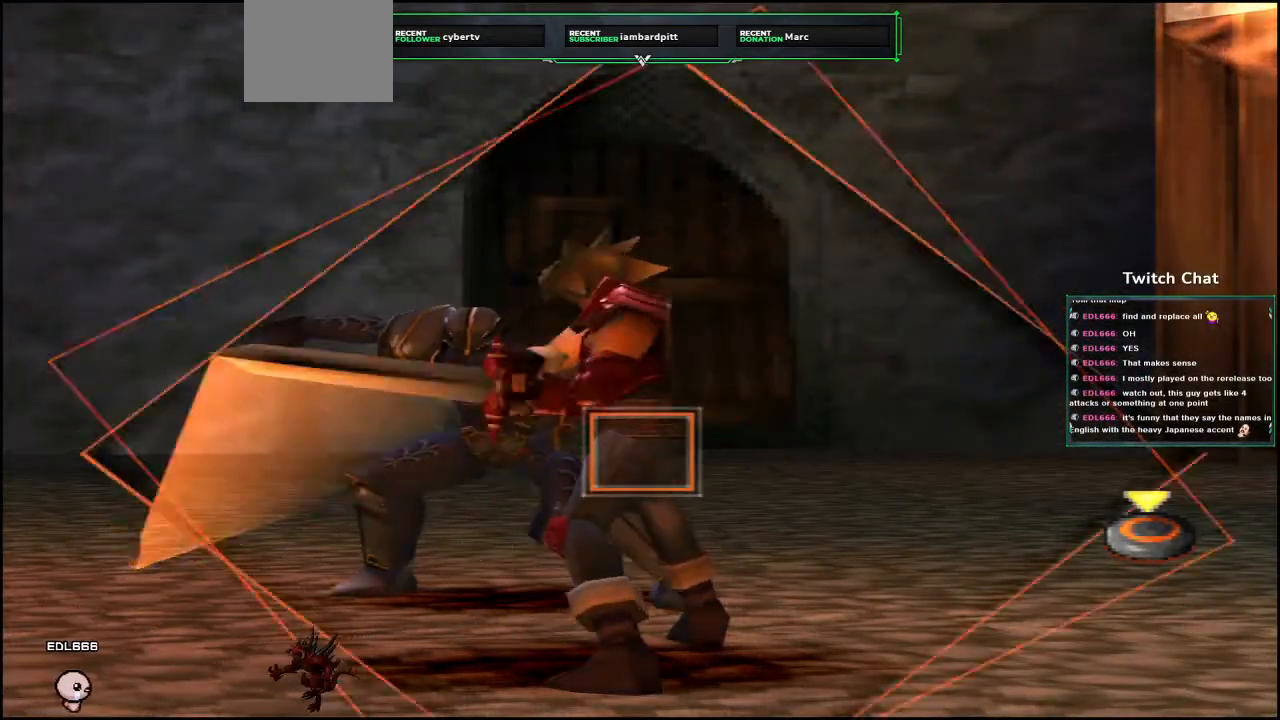
{"dt_ms": 500, "buttons": ["CIRCLE"], "left_stick": "center", "right_stick": "down-right", "events": [[500, "CIRCLE", "down"]]}
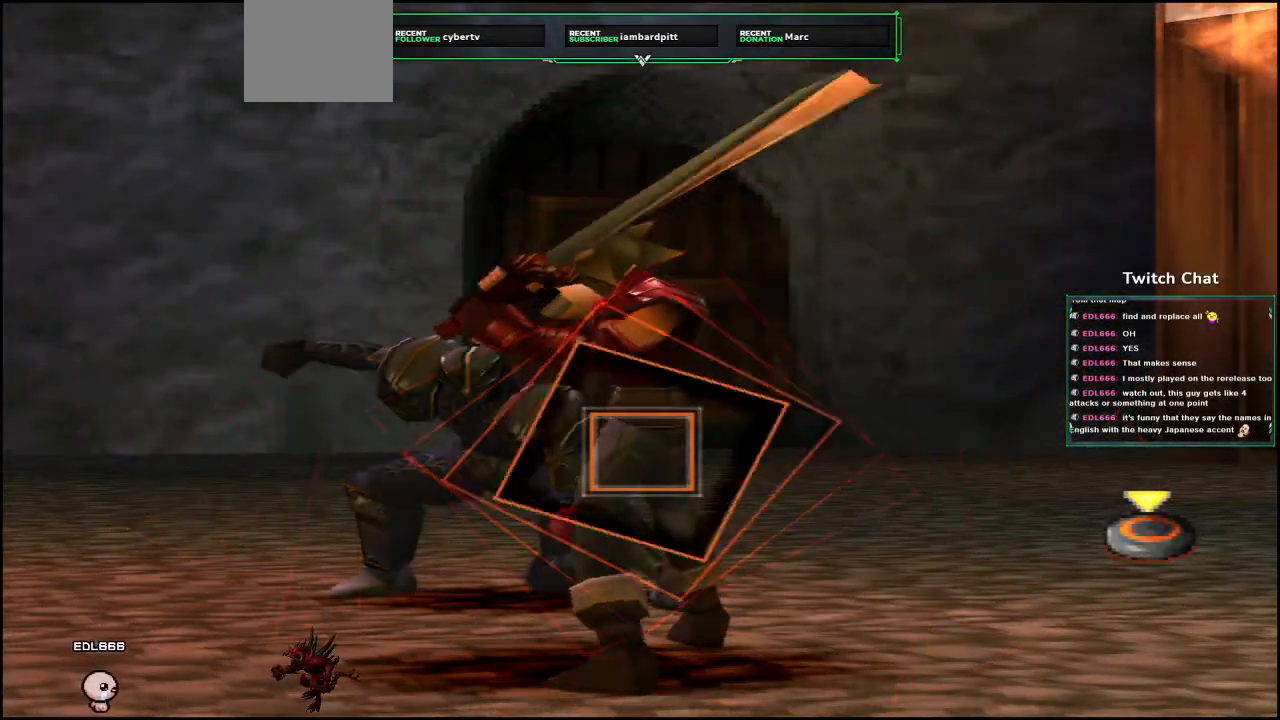
{"dt_ms": 500, "buttons": [], "left_stick": "center", "right_stick": "center", "events": [[67, "right_stick", "center"], [350, "CIRCLE", "up"]]}
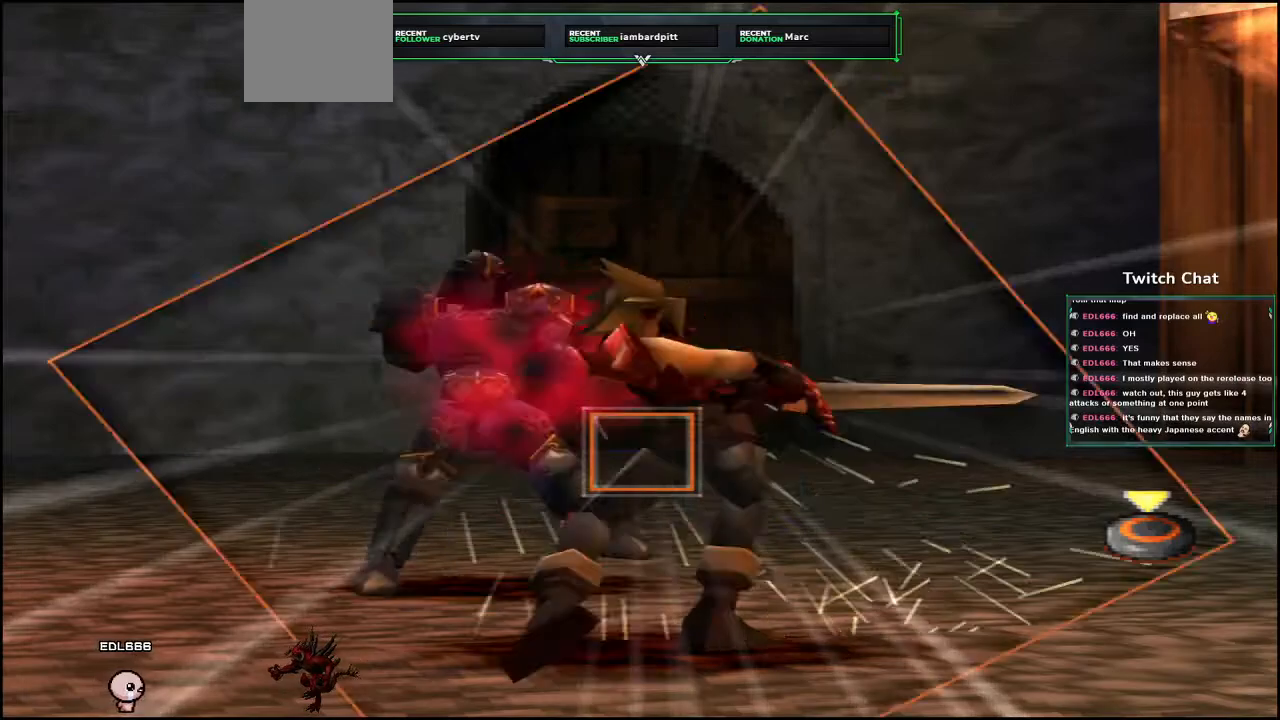
{"dt_ms": 500, "buttons": [], "left_stick": "center", "right_stick": "center", "events": []}
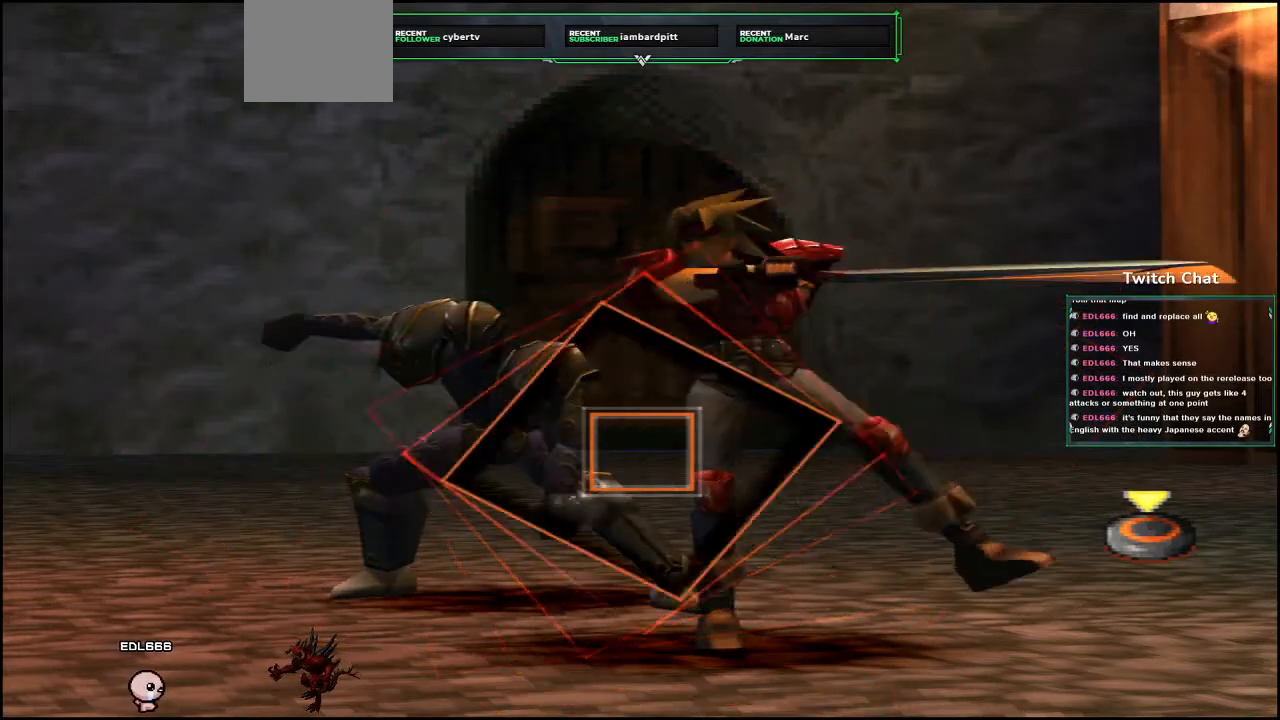
{"dt_ms": 500, "buttons": ["CIRCLE"], "left_stick": "center", "right_stick": "center", "events": [[67, "CIRCLE", "down"]]}
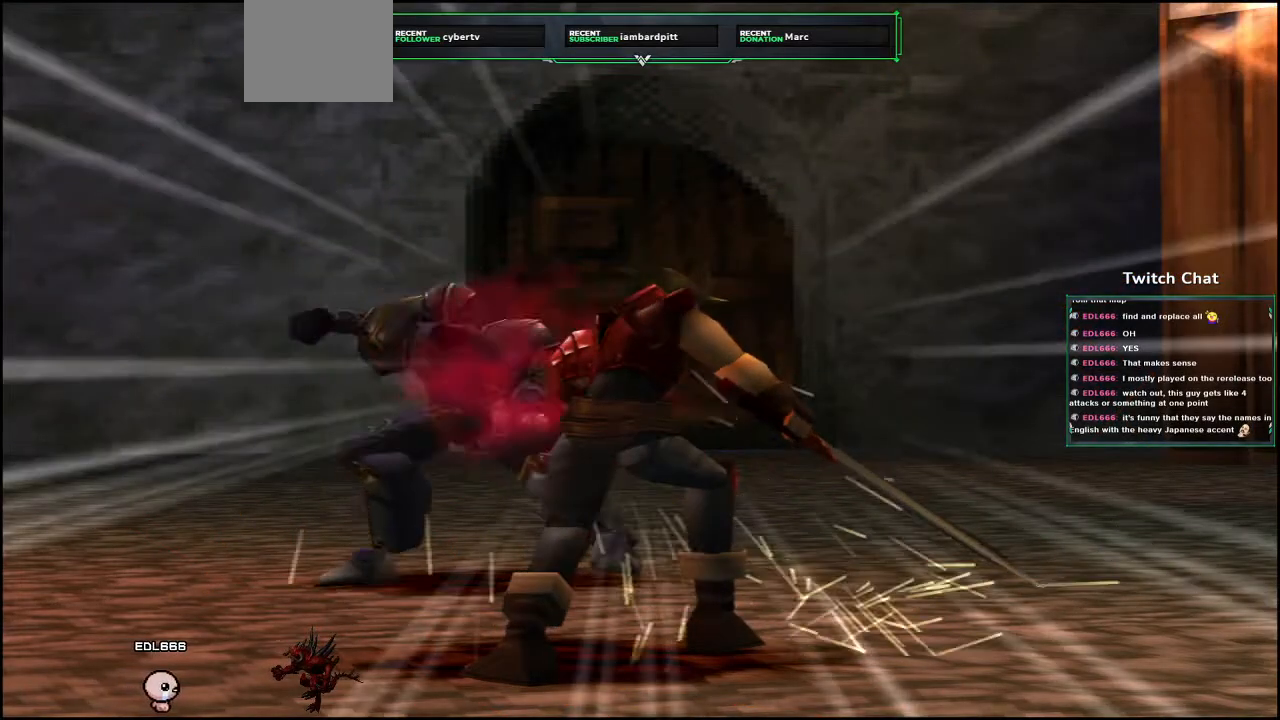
{"dt_ms": 500, "buttons": [], "left_stick": "center", "right_stick": "center", "events": [[217, "CIRCLE", "up"]]}
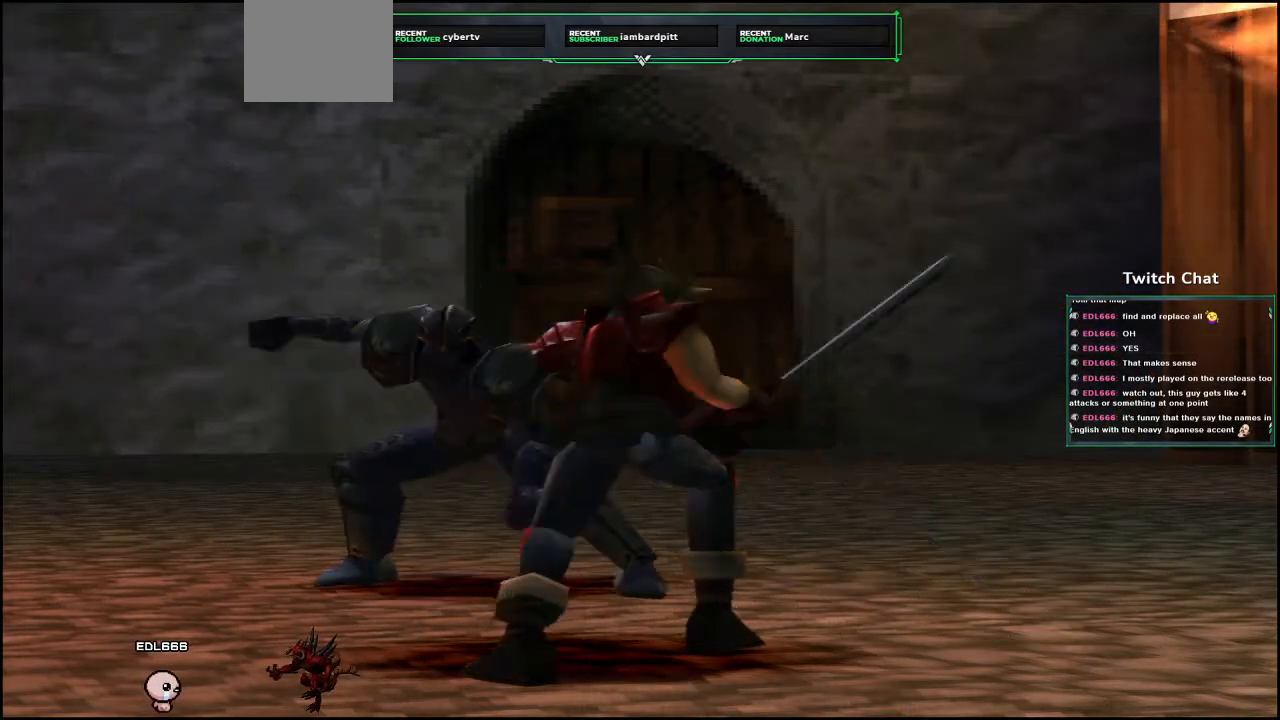
{"dt_ms": 500, "buttons": [], "left_stick": "center", "right_stick": "center", "events": []}
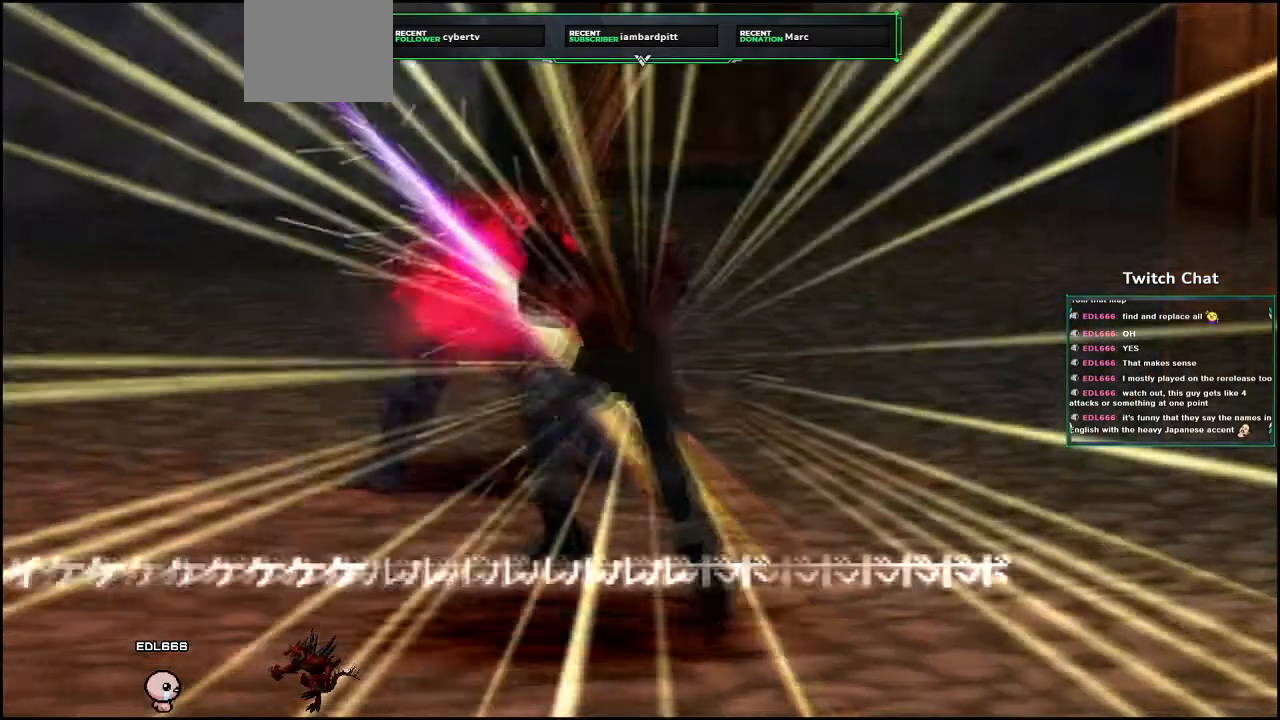
{"dt_ms": 500, "buttons": [], "left_stick": "center", "right_stick": "center", "events": [[33, "SELECT", "down"], [83, "SELECT", "up"]]}